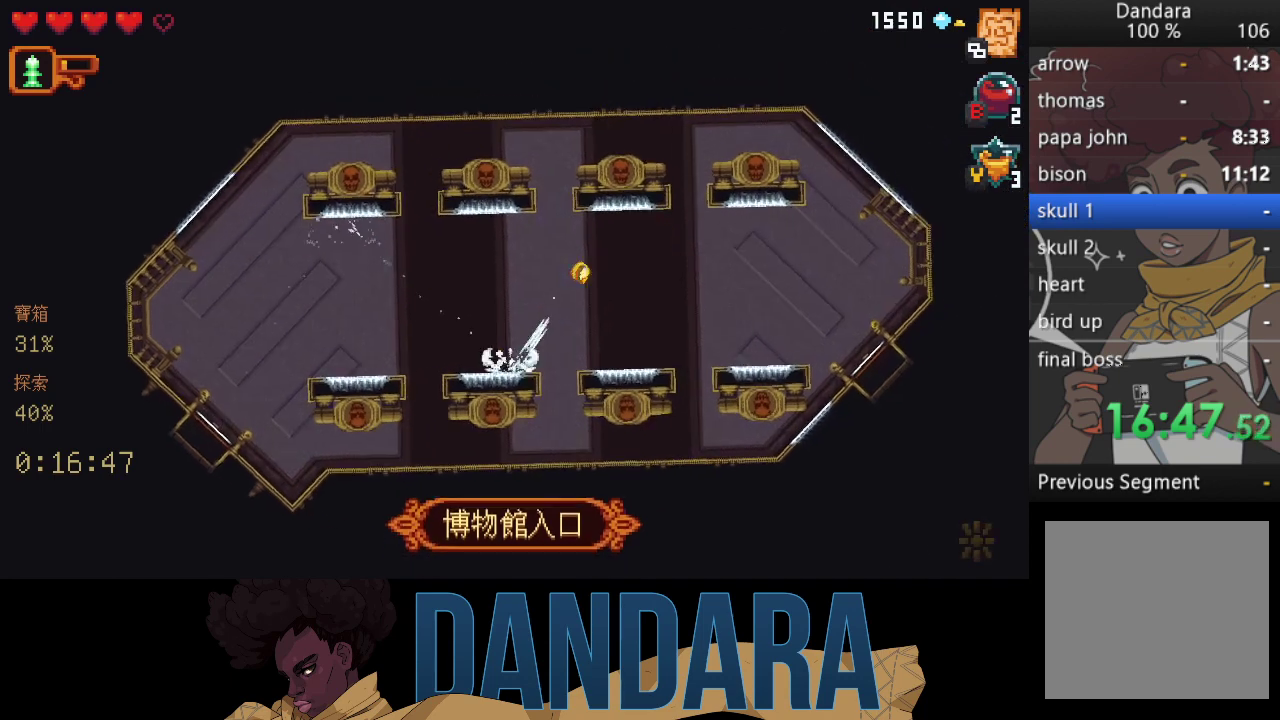
Gameplay with a controller (Xbox layout); each line is a JSON object with the inputs held at the frame after it. "events" lists button and stick changes between this image and that frame as [ms after this image, input, new state], when the widget could be followed in between. Not read: L3 R3 right_stick.
{"buttons": [], "left_stick": "center", "events": [[67, "A", "up"], [67, "left_stick", "down-right"], [167, "A", "down"], [300, "A", "up"], [367, "A", "down"], [400, "left_stick", "center"], [467, "A", "up"]]}
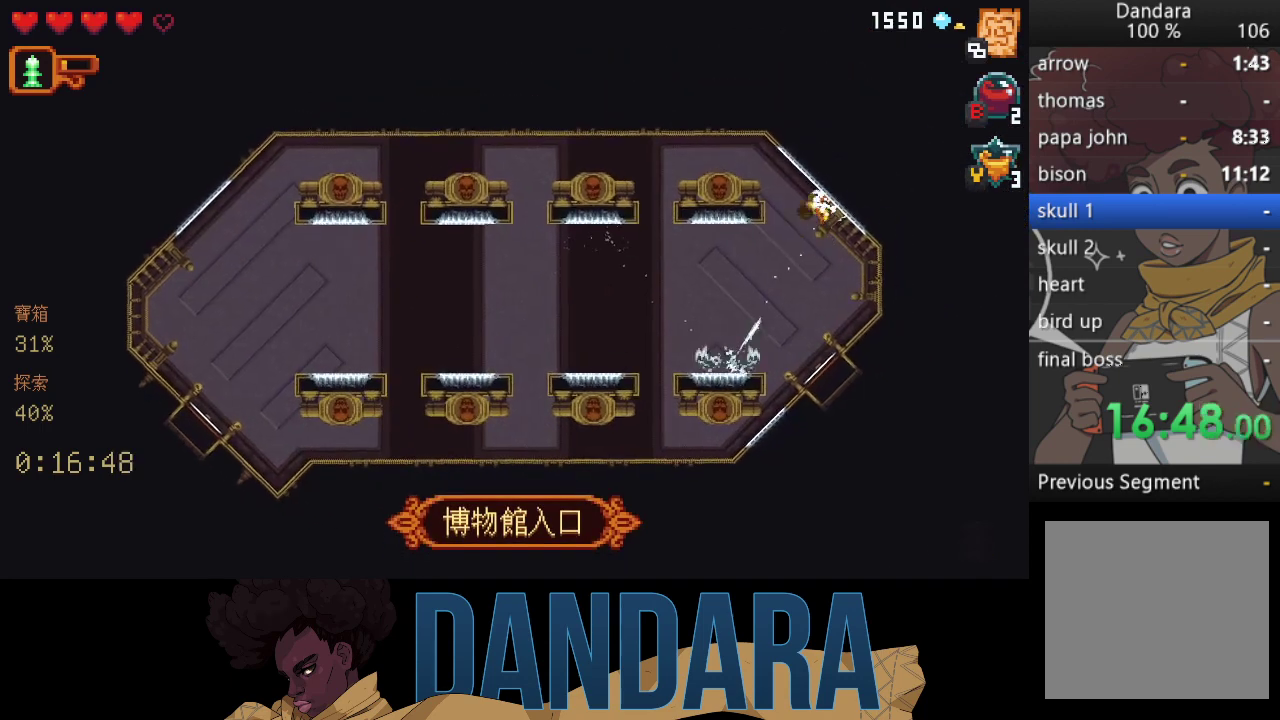
{"buttons": ["A"], "left_stick": "center", "events": [[100, "A", "down"], [167, "left_stick", "down"], [200, "A", "up"], [300, "A", "down"], [433, "A", "up"], [500, "A", "down"], [500, "left_stick", "center"]]}
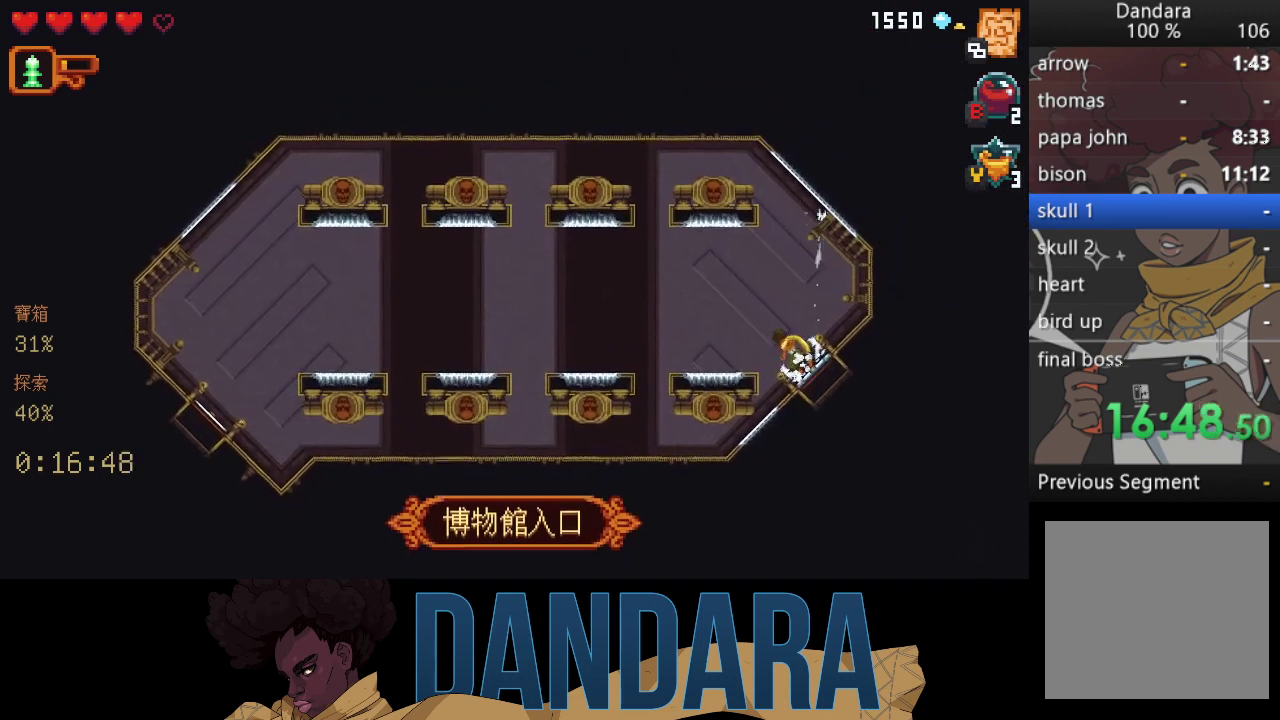
{"buttons": [], "left_stick": "center", "events": [[100, "A", "up"], [167, "A", "down"], [267, "A", "up"]]}
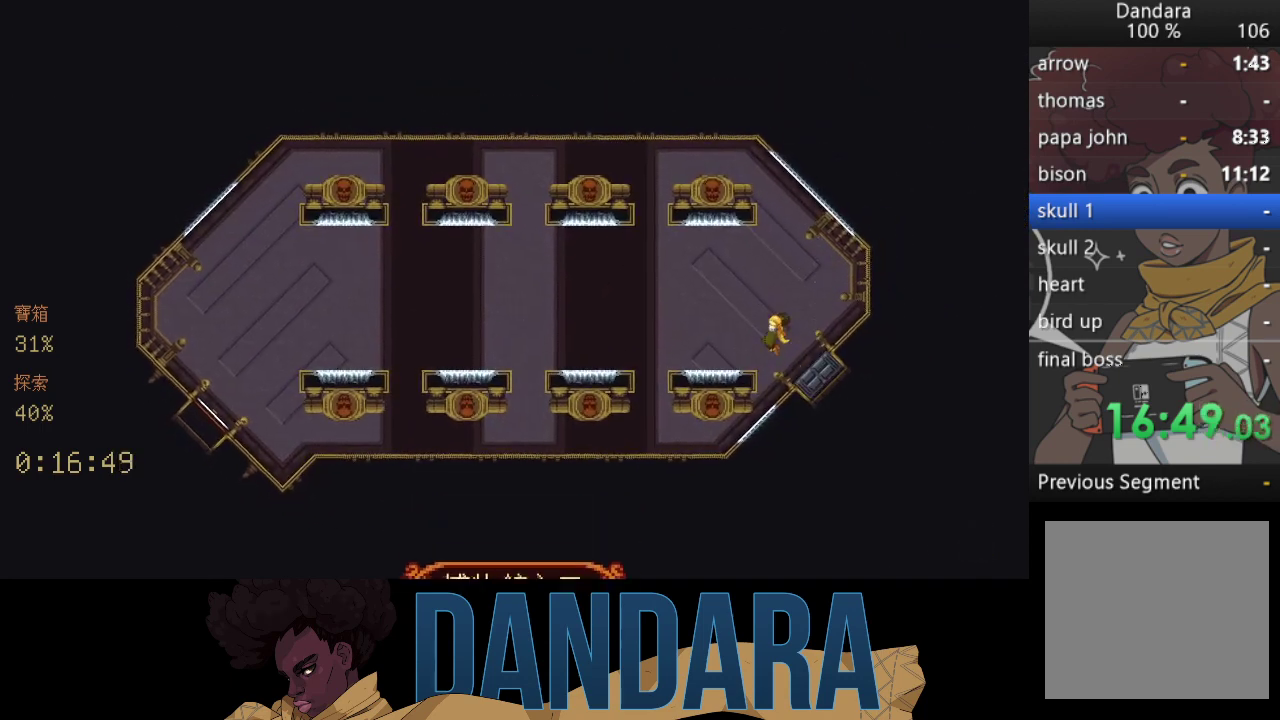
{"buttons": [], "left_stick": "center", "events": []}
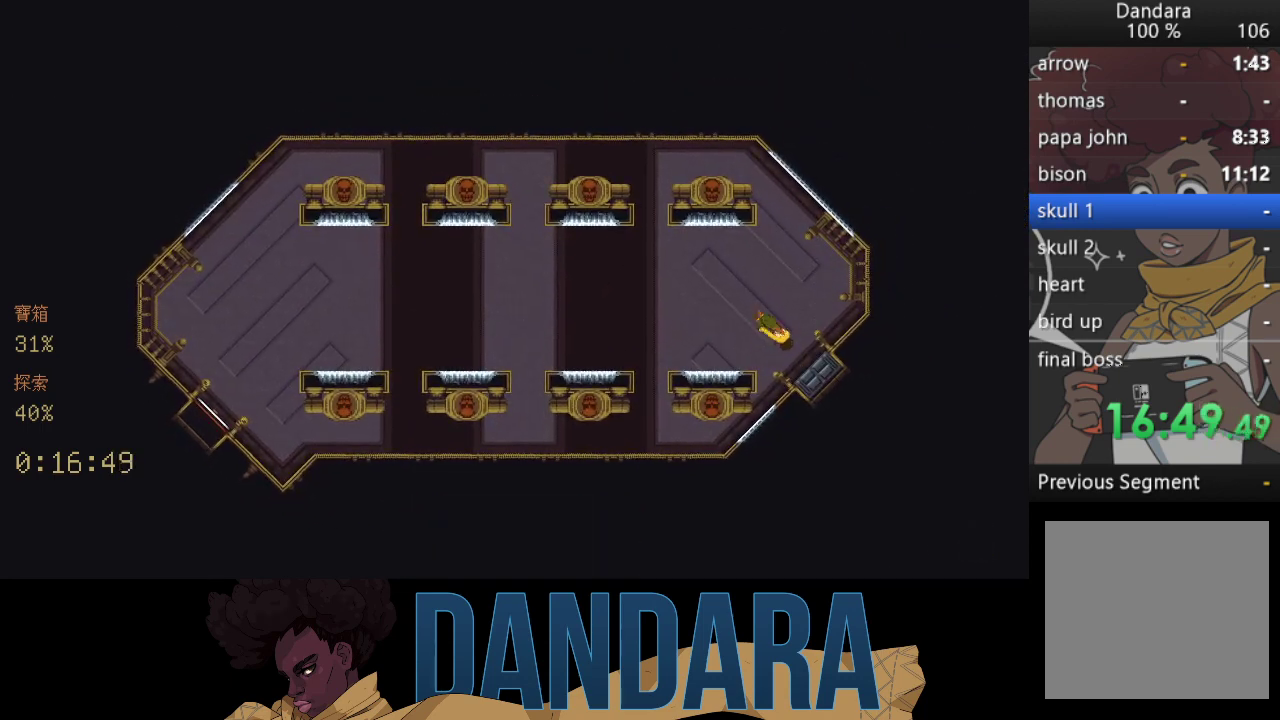
{"buttons": [], "left_stick": "center", "events": []}
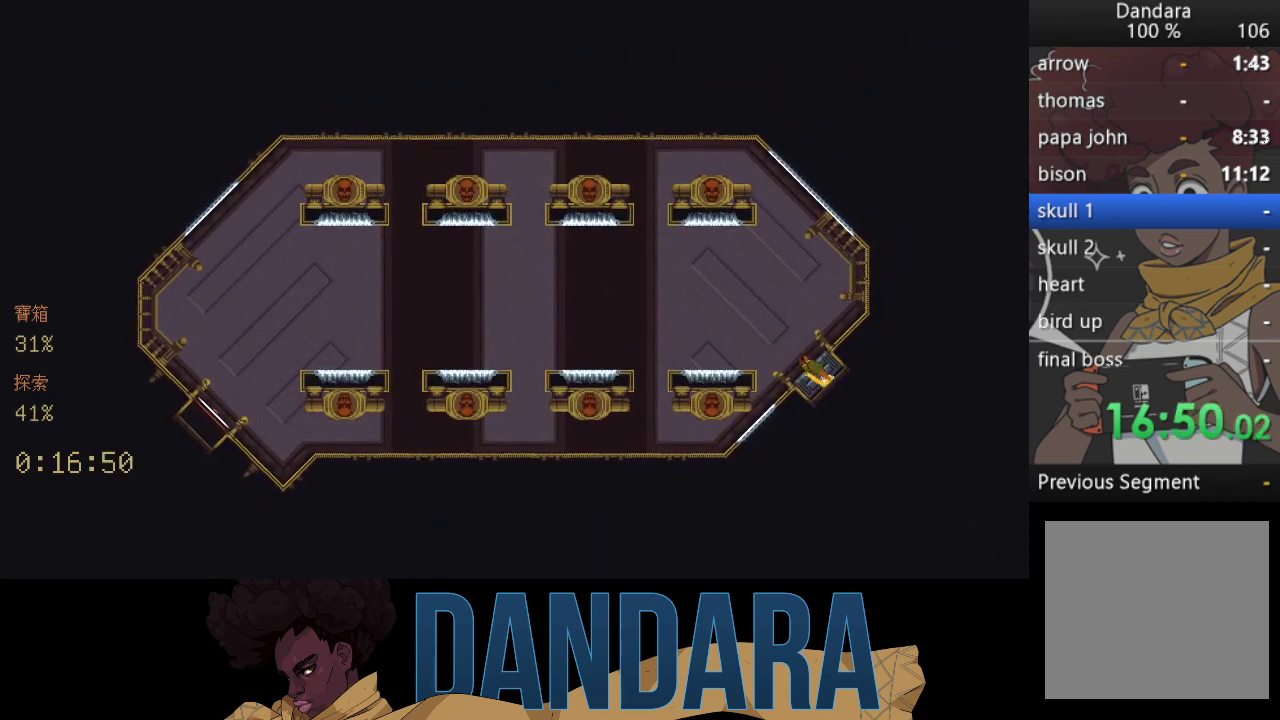
{"buttons": [], "left_stick": "center", "events": []}
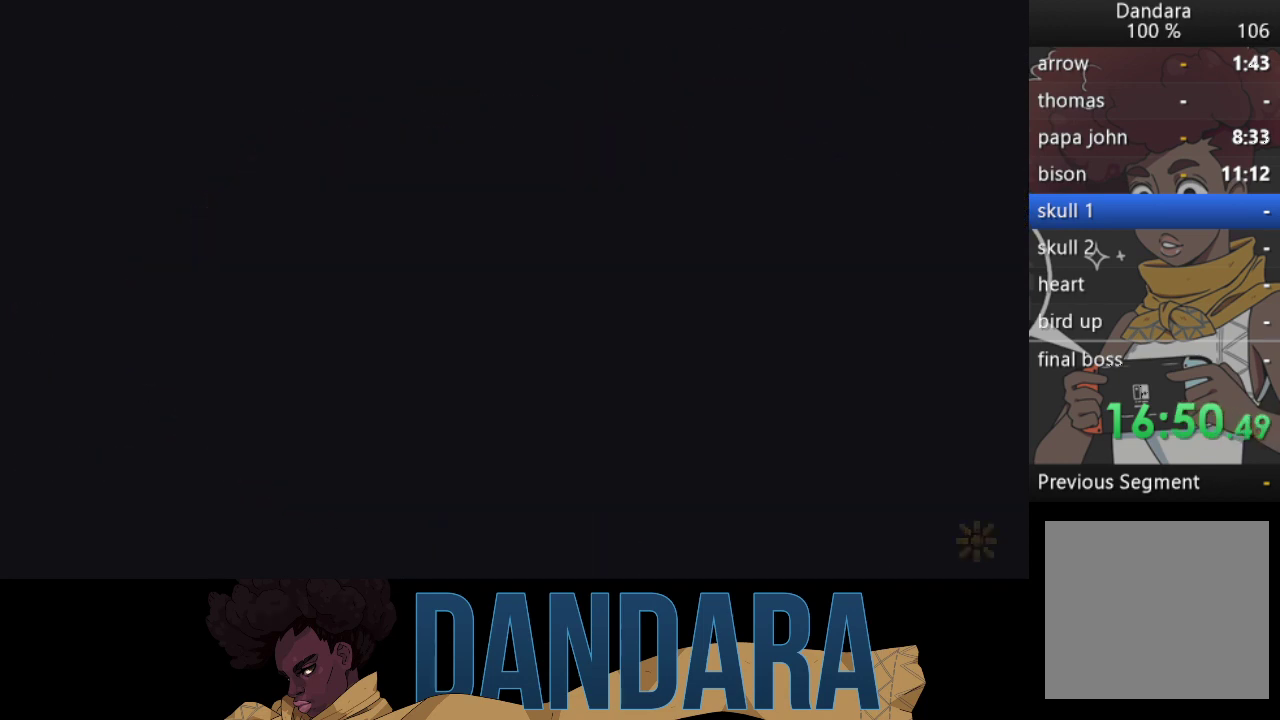
{"buttons": [], "left_stick": "center", "events": []}
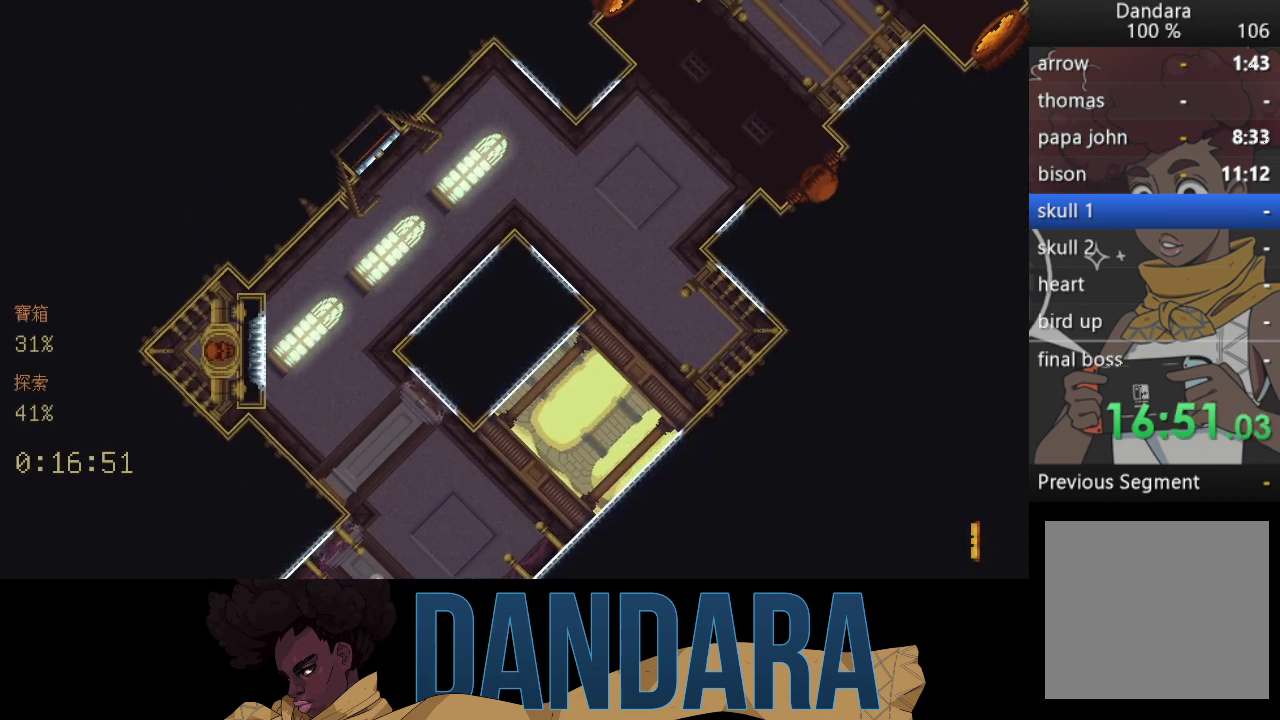
{"buttons": [], "left_stick": "center", "events": []}
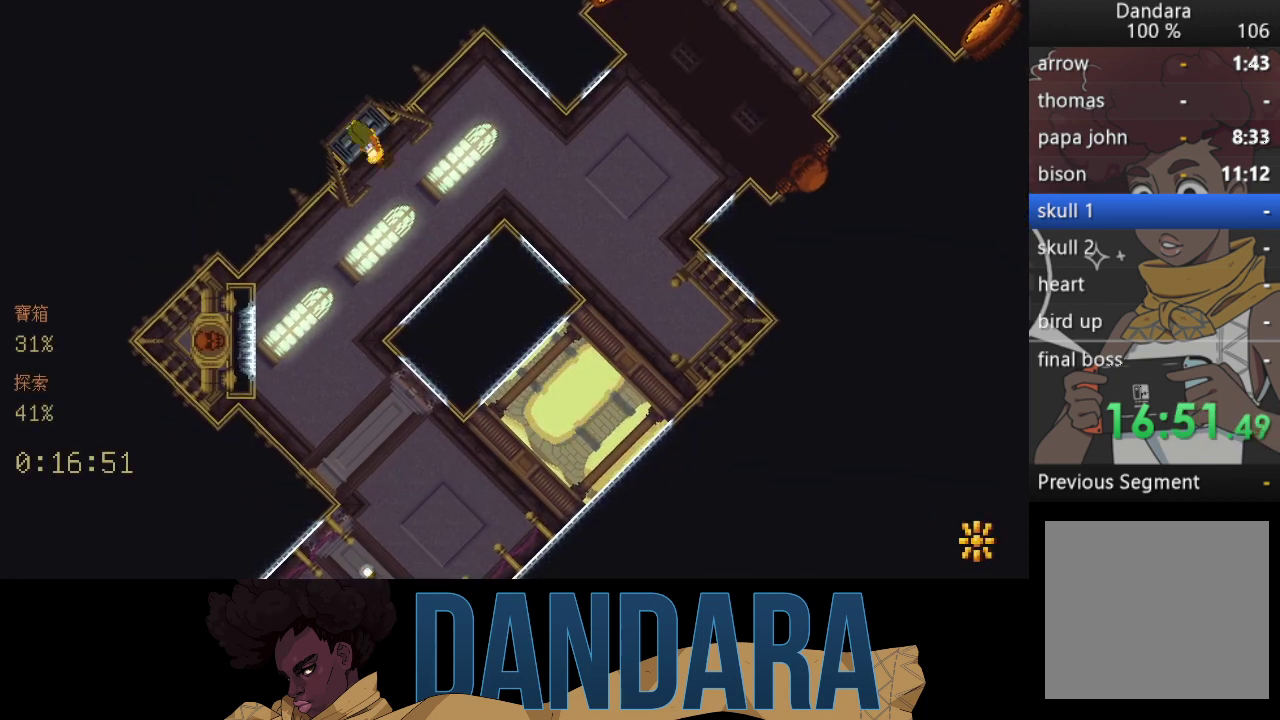
{"buttons": [], "left_stick": "right", "events": [[267, "left_stick", "right"]]}
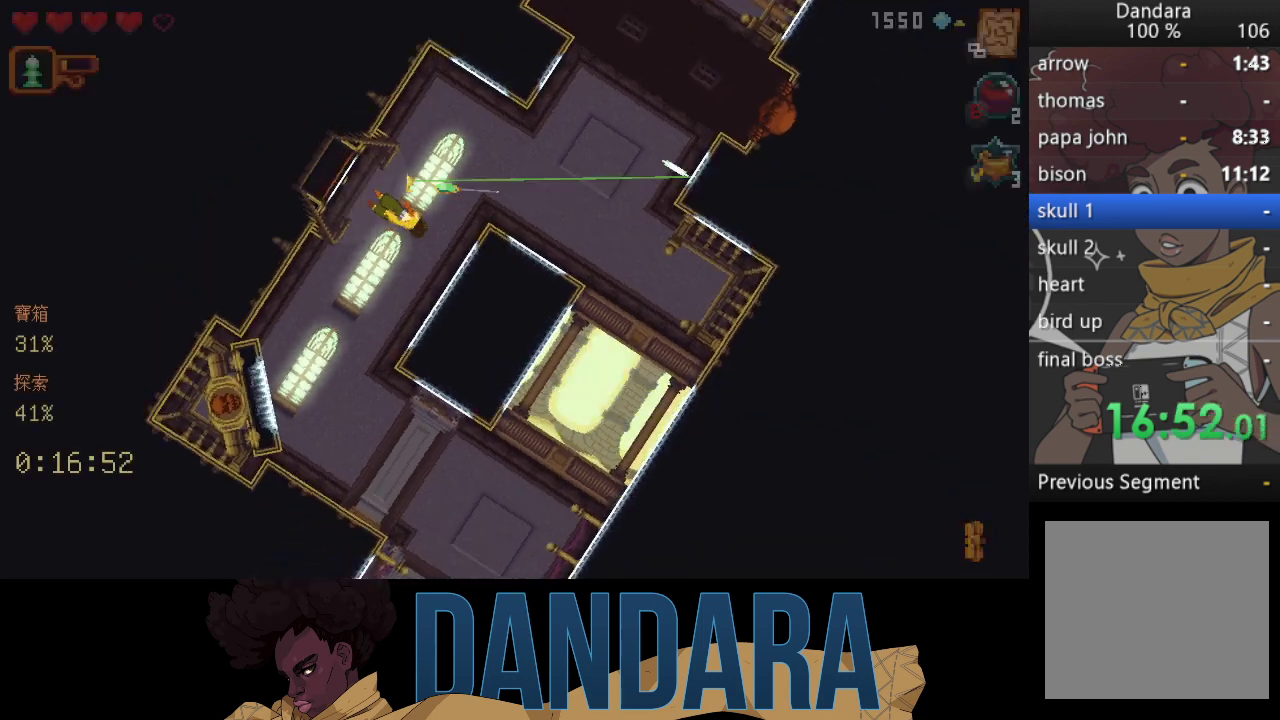
{"buttons": ["A"], "left_stick": "up-right", "events": [[267, "left_stick", "up-right"], [500, "A", "down"]]}
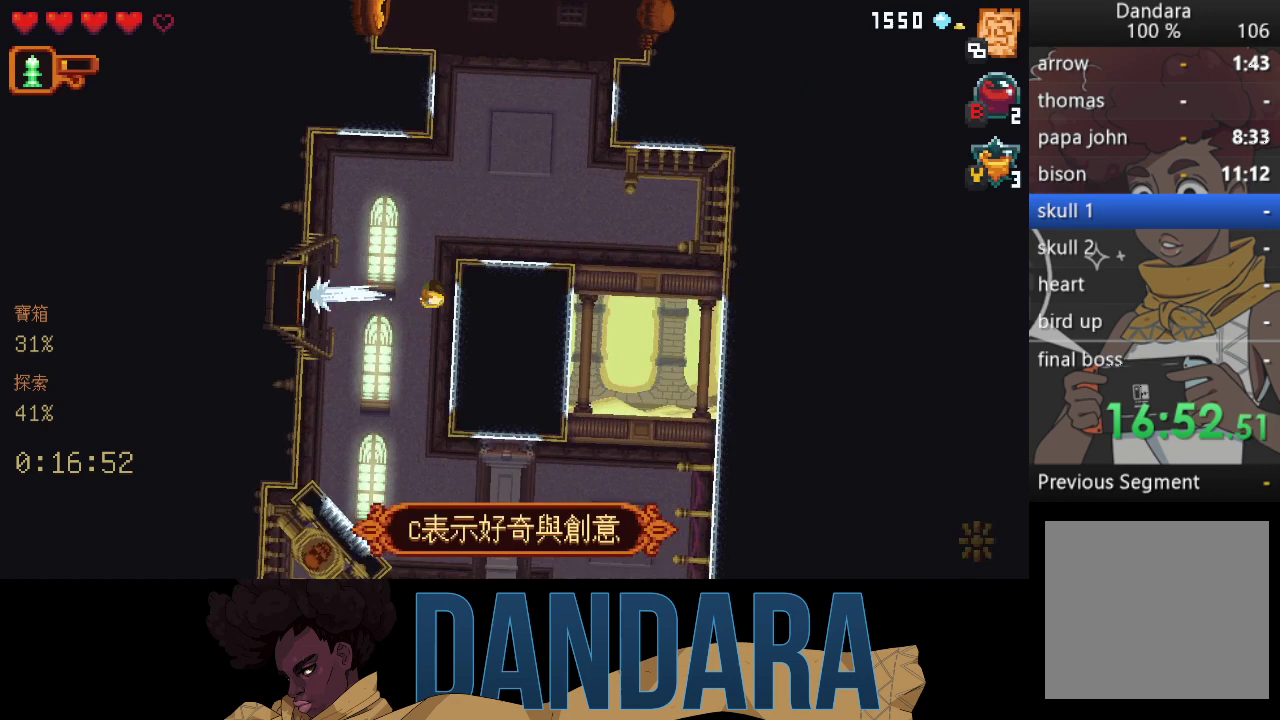
{"buttons": ["A"], "left_stick": "up-right", "events": [[133, "A", "up"], [433, "A", "down"]]}
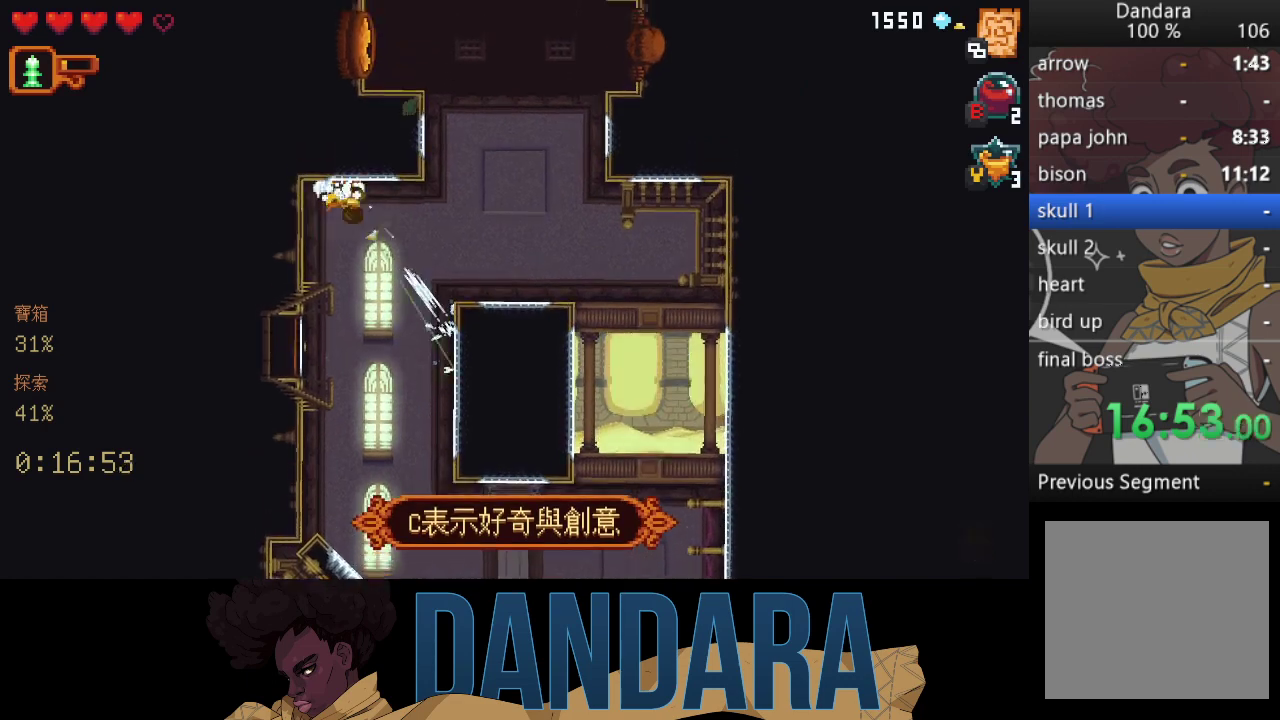
{"buttons": [], "left_stick": "up", "events": [[67, "A", "up"], [100, "left_stick", "right"], [233, "A", "down"], [333, "A", "up"], [367, "left_stick", "up"]]}
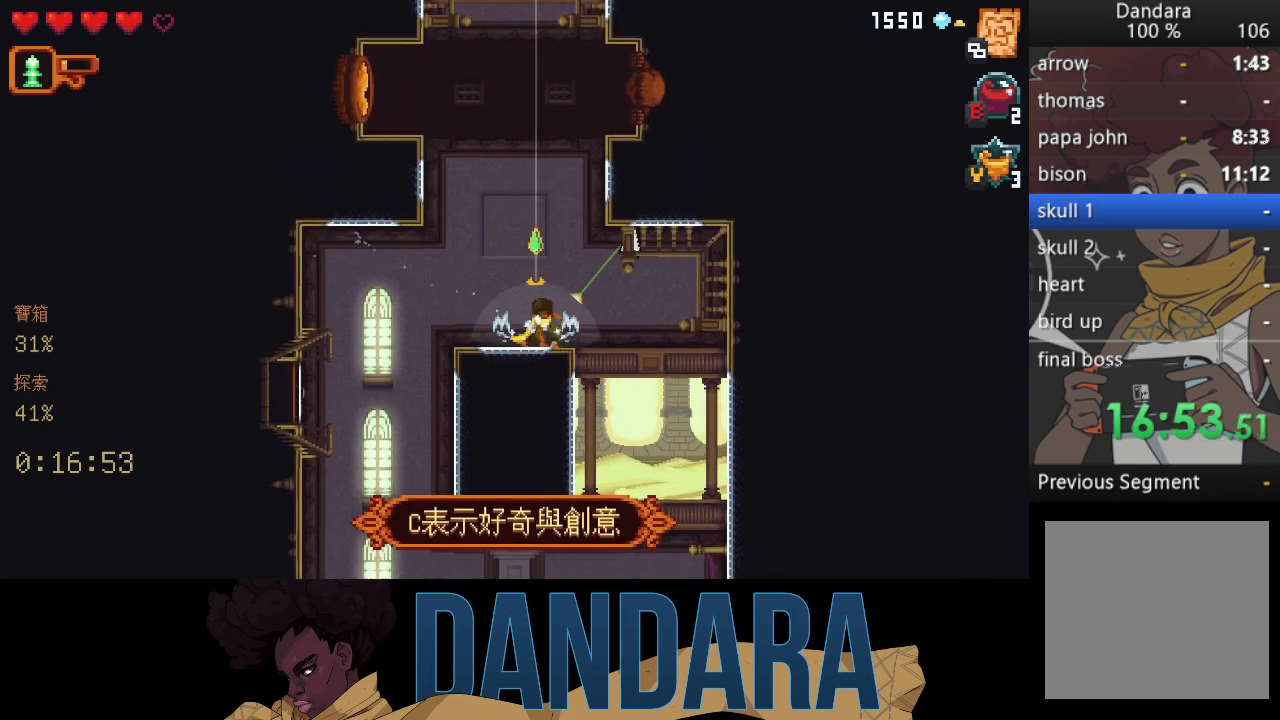
{"buttons": [], "left_stick": "left", "events": [[133, "A", "down"], [267, "A", "up"], [333, "left_stick", "up-left"], [433, "left_stick", "left"]]}
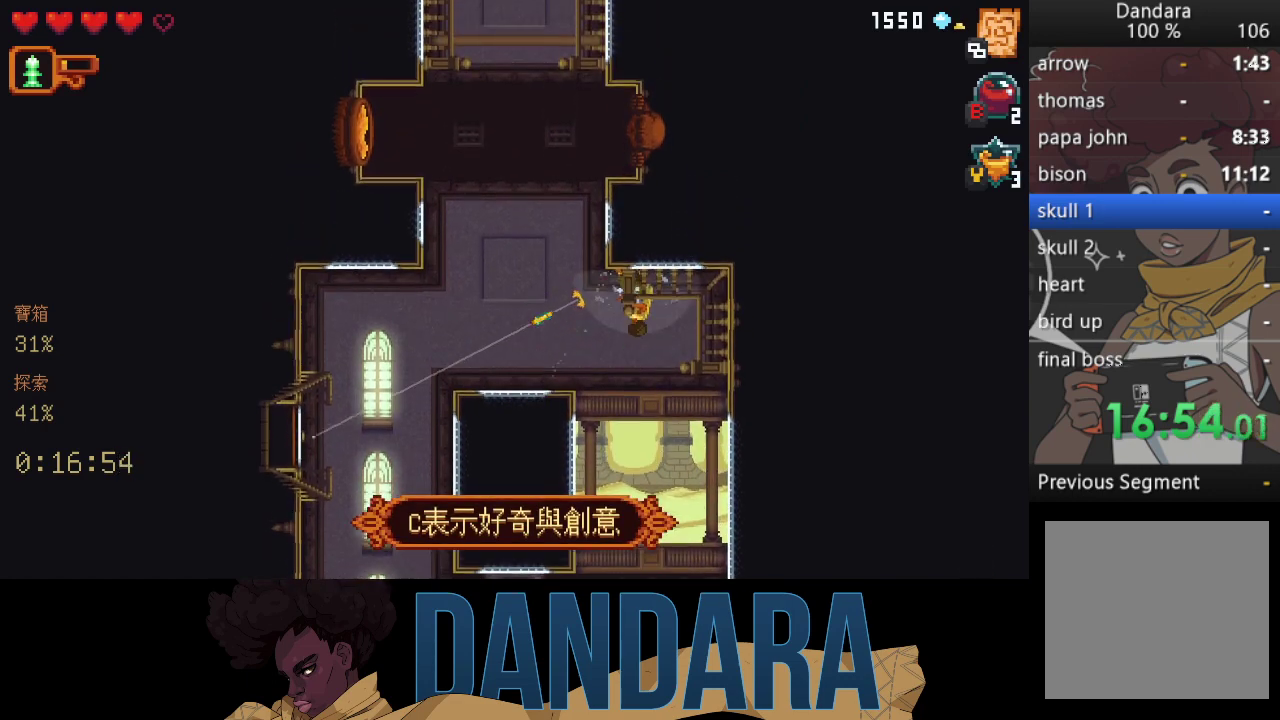
{"buttons": [], "left_stick": "up", "events": [[167, "A", "down"], [267, "left_stick", "up"], [300, "A", "up"]]}
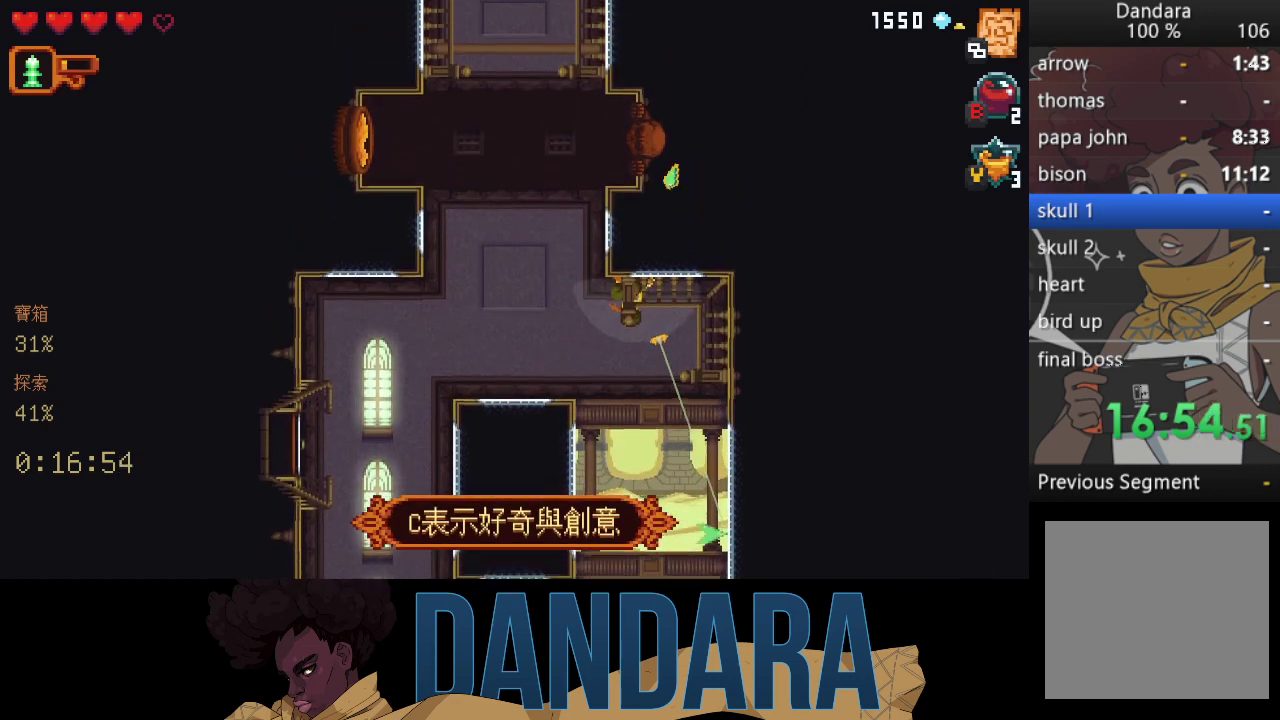
{"buttons": [], "left_stick": "left", "events": [[200, "left_stick", "left"]]}
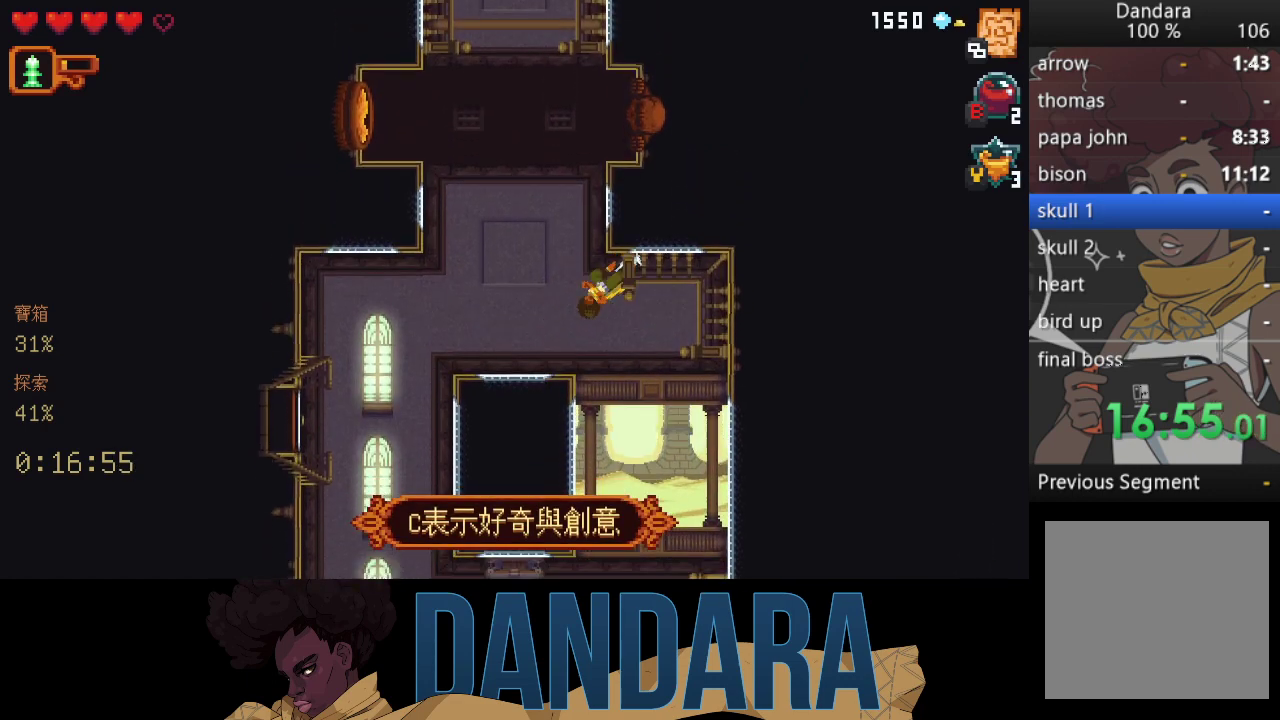
{"buttons": [], "left_stick": "up", "events": [[33, "A", "down"], [167, "A", "up"], [300, "left_stick", "up"]]}
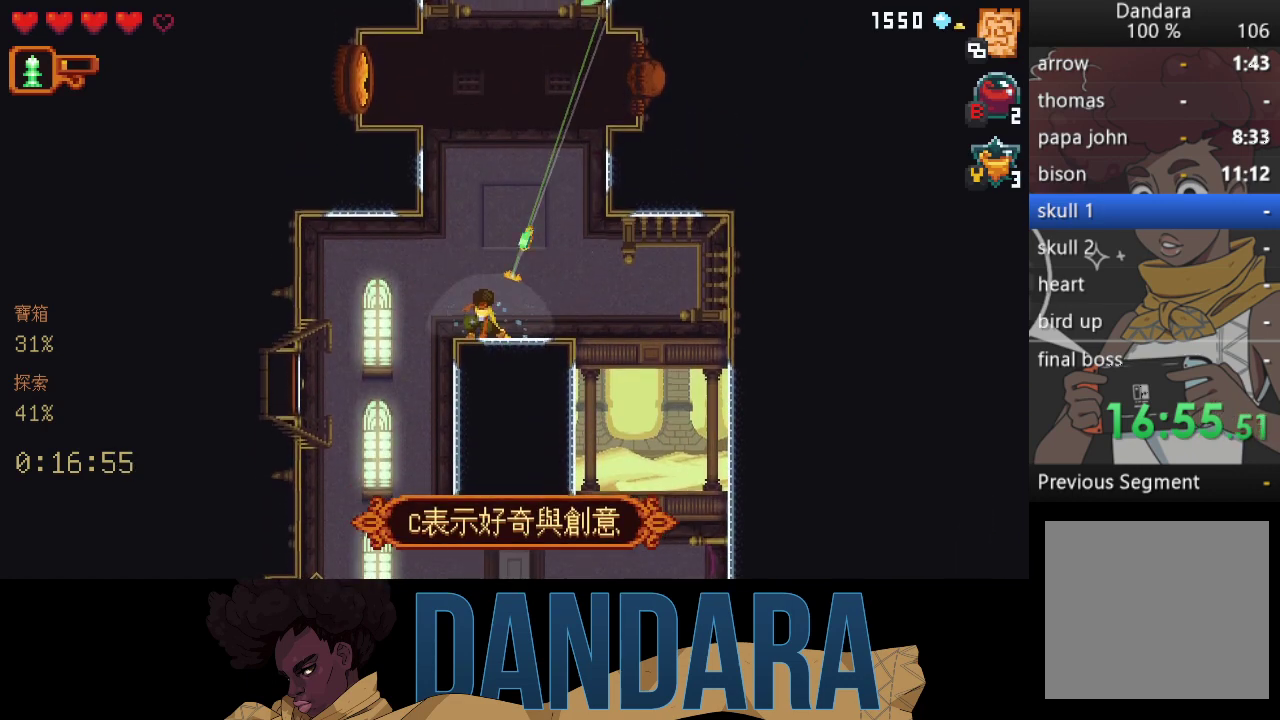
{"buttons": [], "left_stick": "up", "events": [[167, "A", "down"], [300, "A", "up"], [367, "A", "down"], [467, "A", "up"]]}
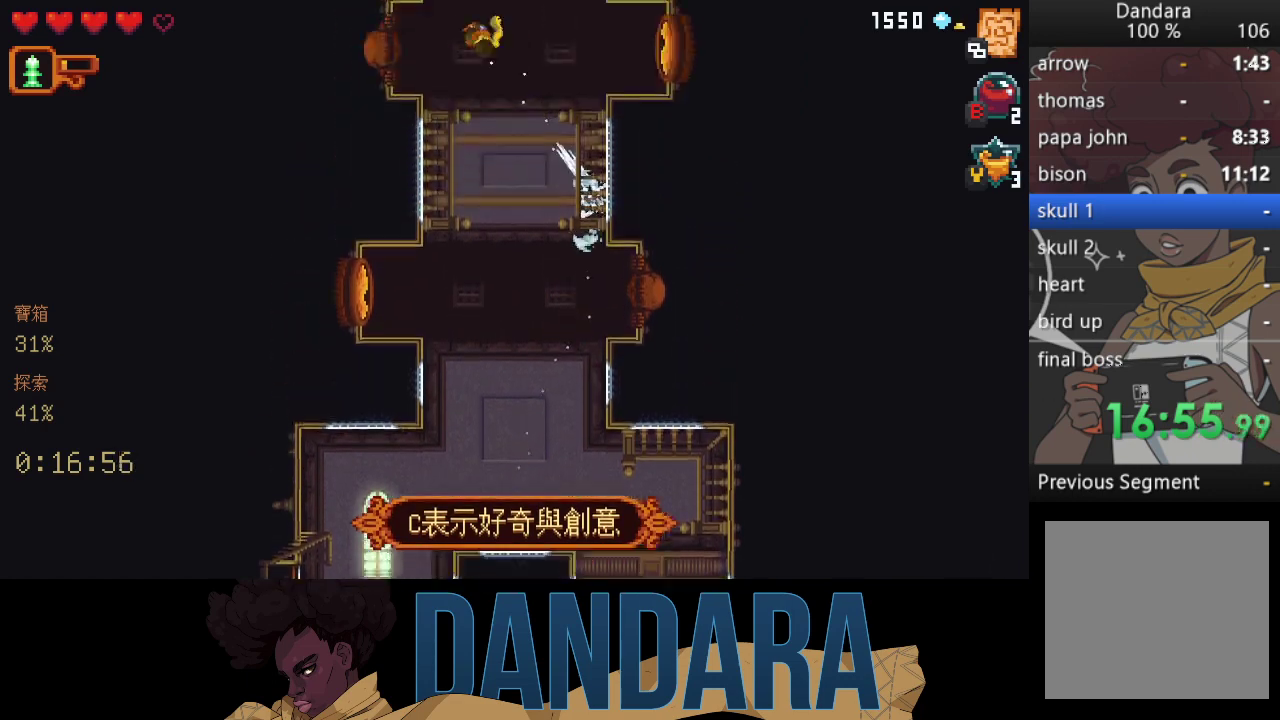
{"buttons": ["A"], "left_stick": "right", "events": [[33, "left_stick", "up-right"], [67, "A", "down"], [167, "A", "up"], [300, "A", "down"], [367, "A", "up"], [433, "left_stick", "right"], [467, "A", "down"]]}
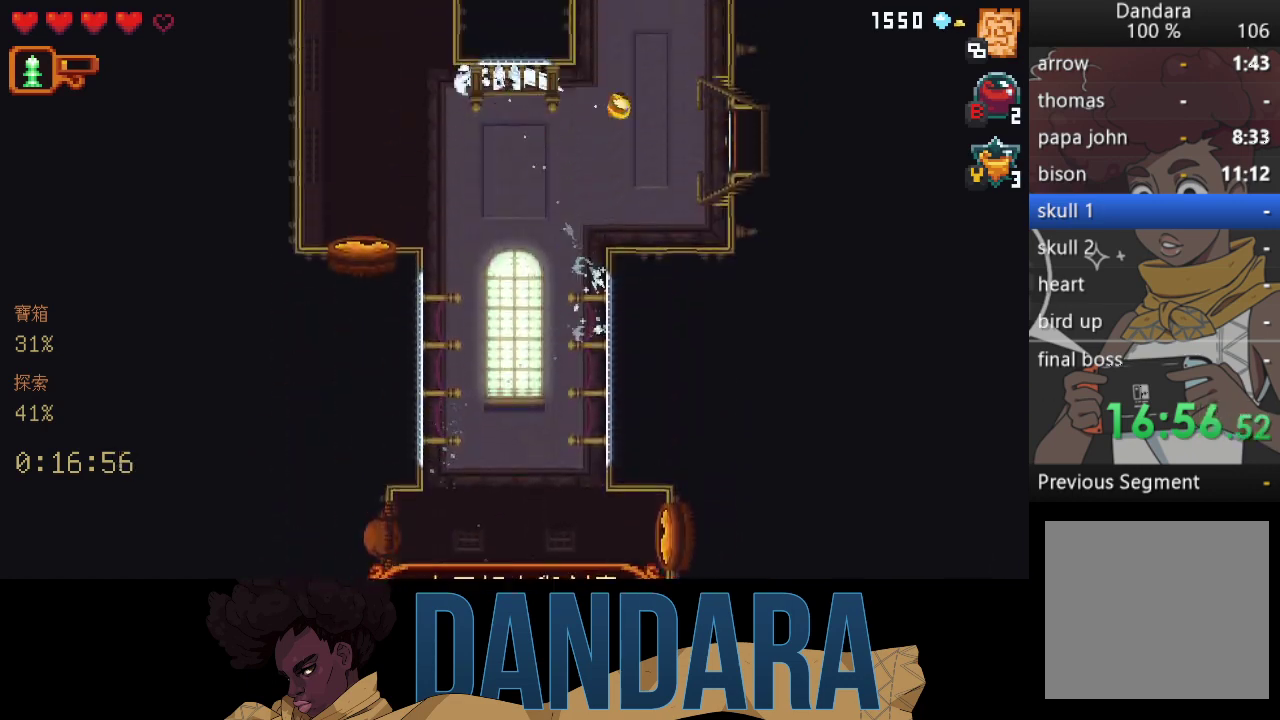
{"buttons": [], "left_stick": "center", "events": [[67, "A", "up"], [167, "A", "down"], [233, "A", "up"], [300, "left_stick", "center"], [333, "A", "down"], [433, "A", "up"]]}
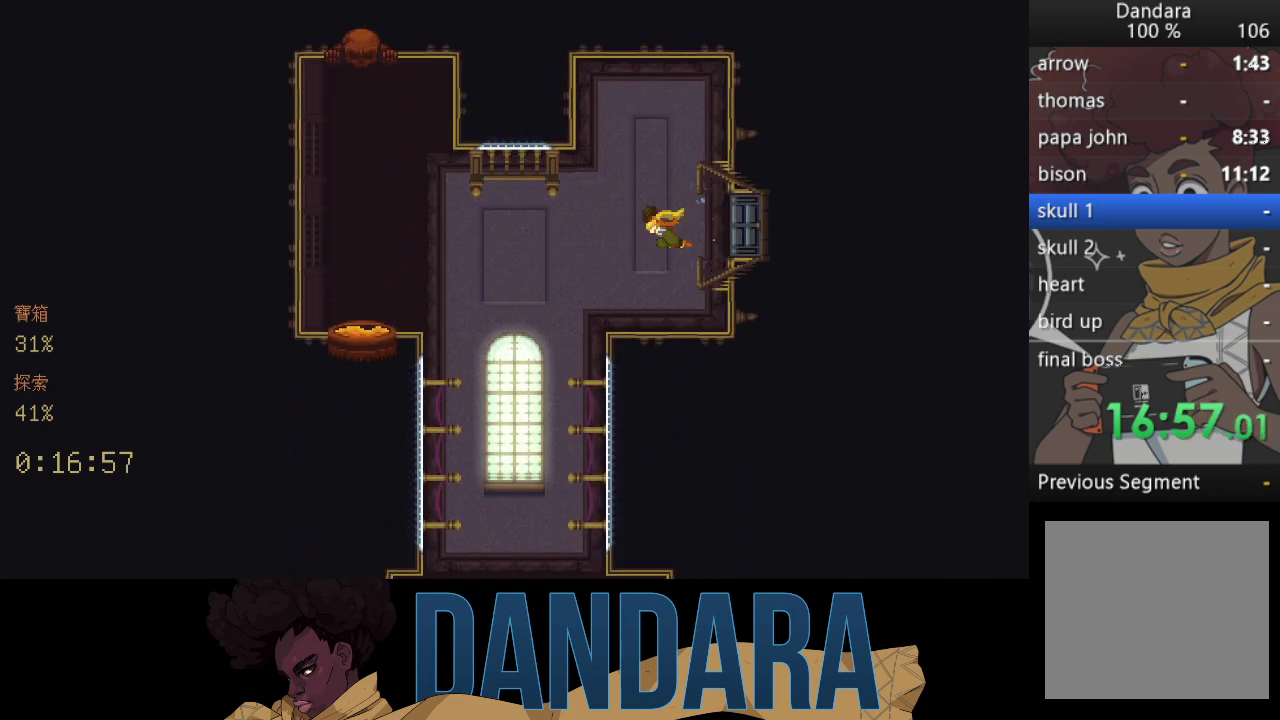
{"buttons": [], "left_stick": "center", "events": []}
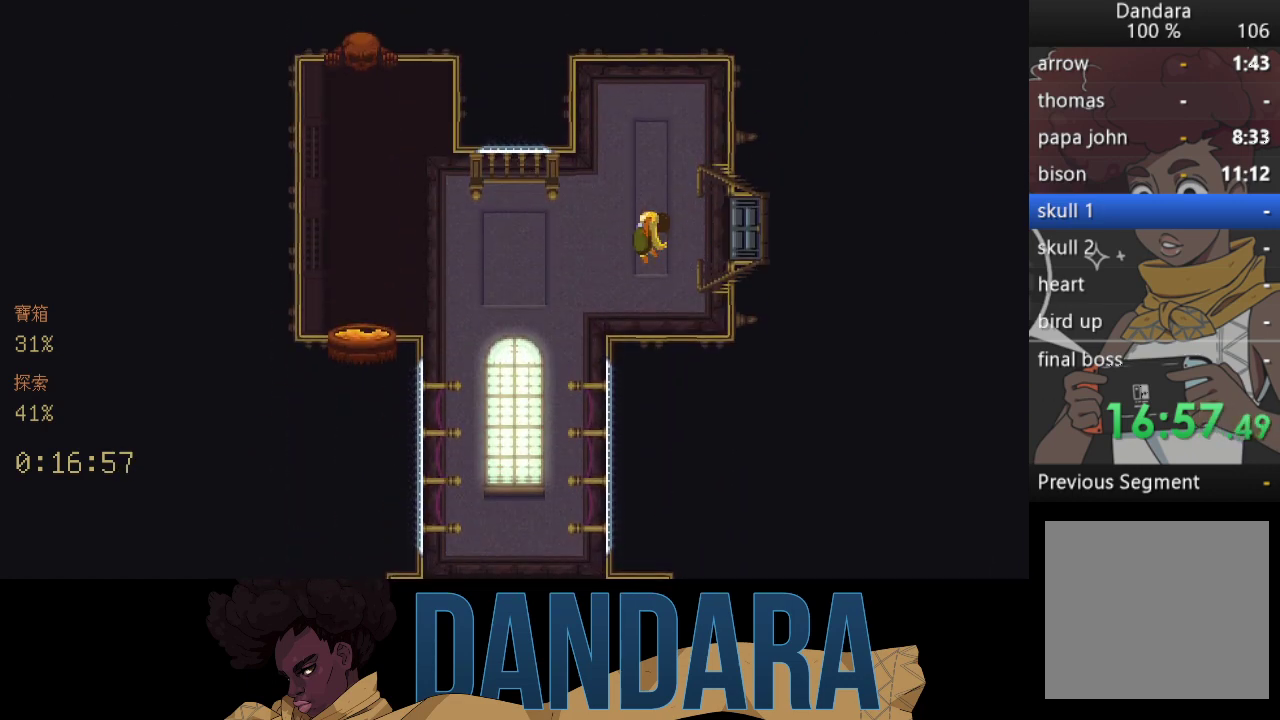
{"buttons": [], "left_stick": "center", "events": []}
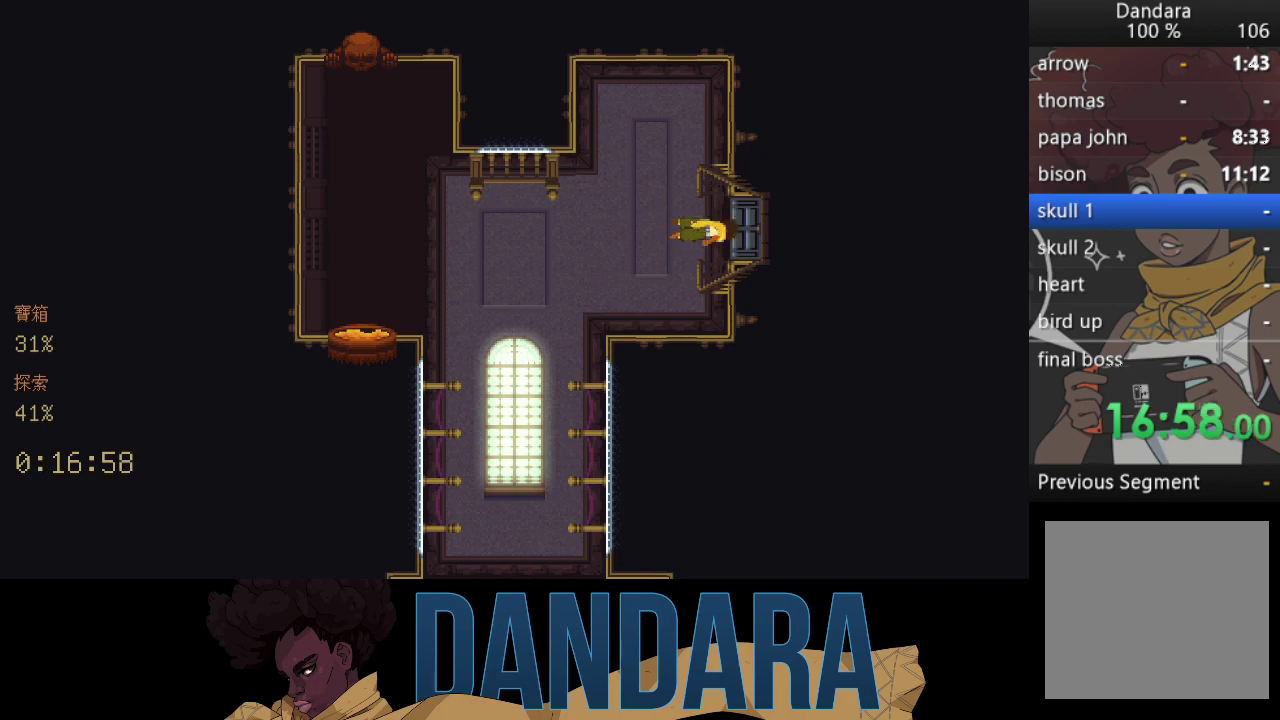
{"buttons": [], "left_stick": "center", "events": []}
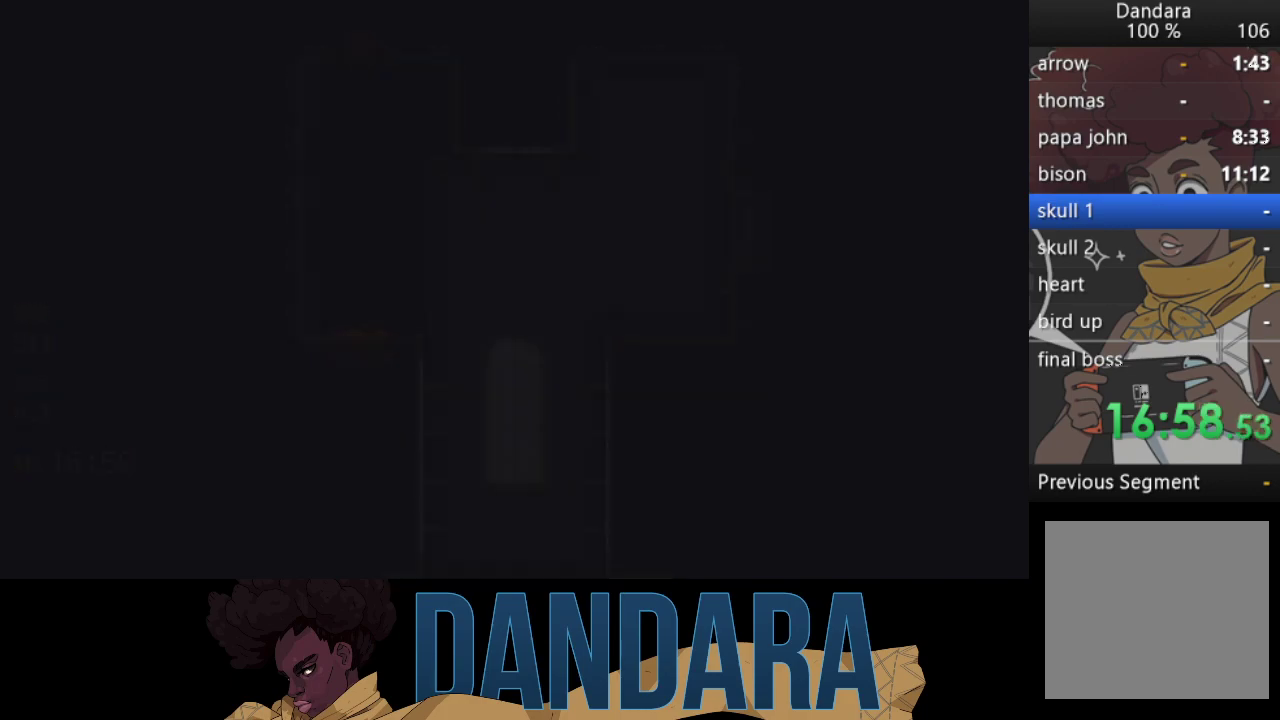
{"buttons": [], "left_stick": "center", "events": []}
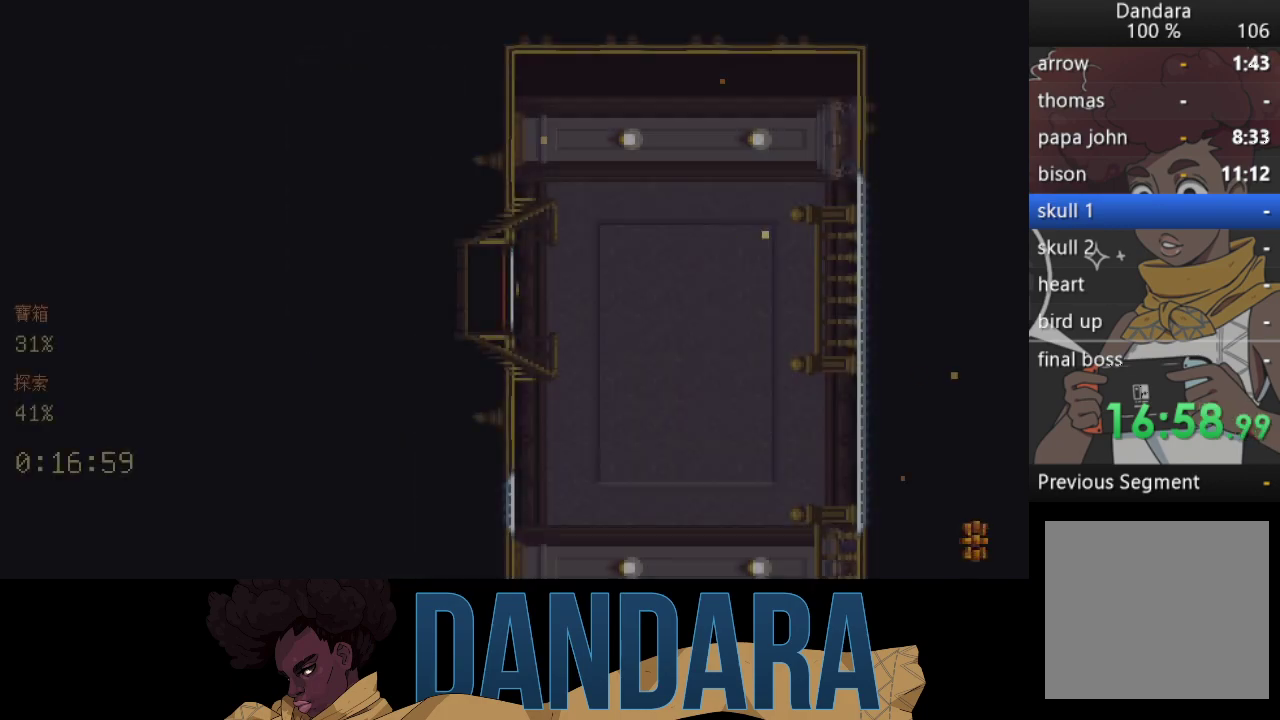
{"buttons": [], "left_stick": "down", "events": [[400, "left_stick", "down"]]}
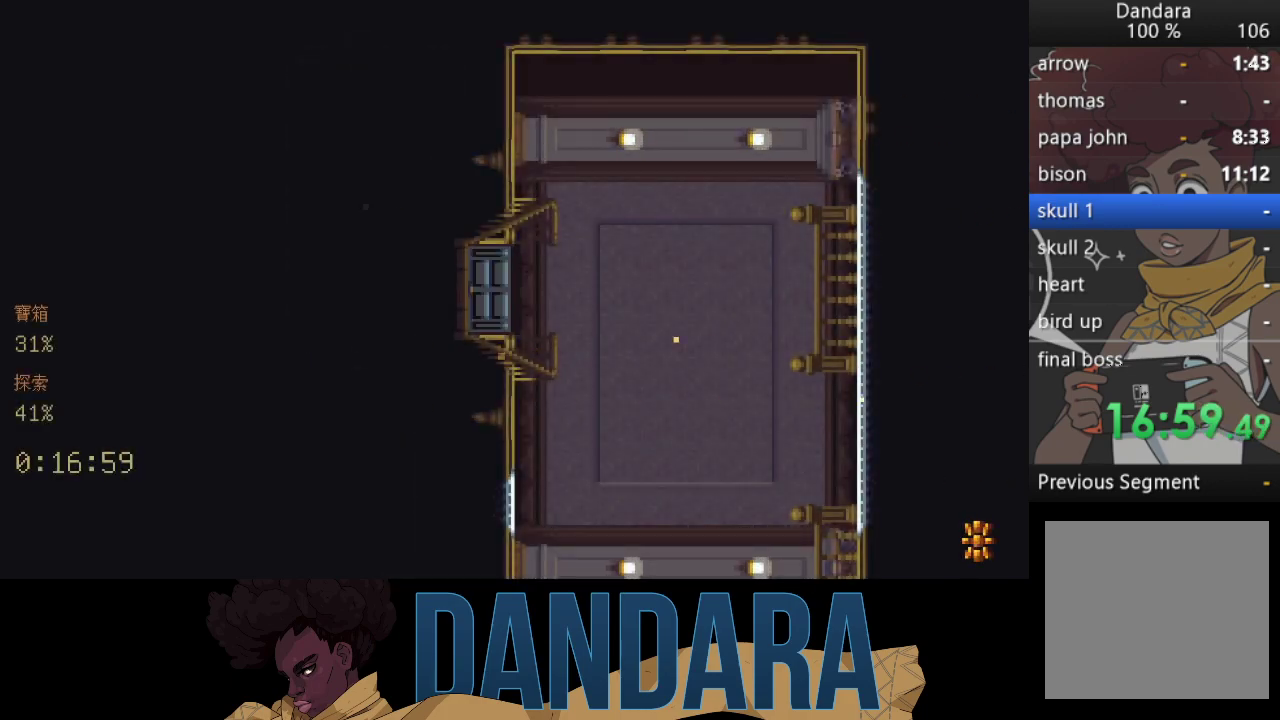
{"buttons": [], "left_stick": "down-right", "events": [[467, "left_stick", "down-right"]]}
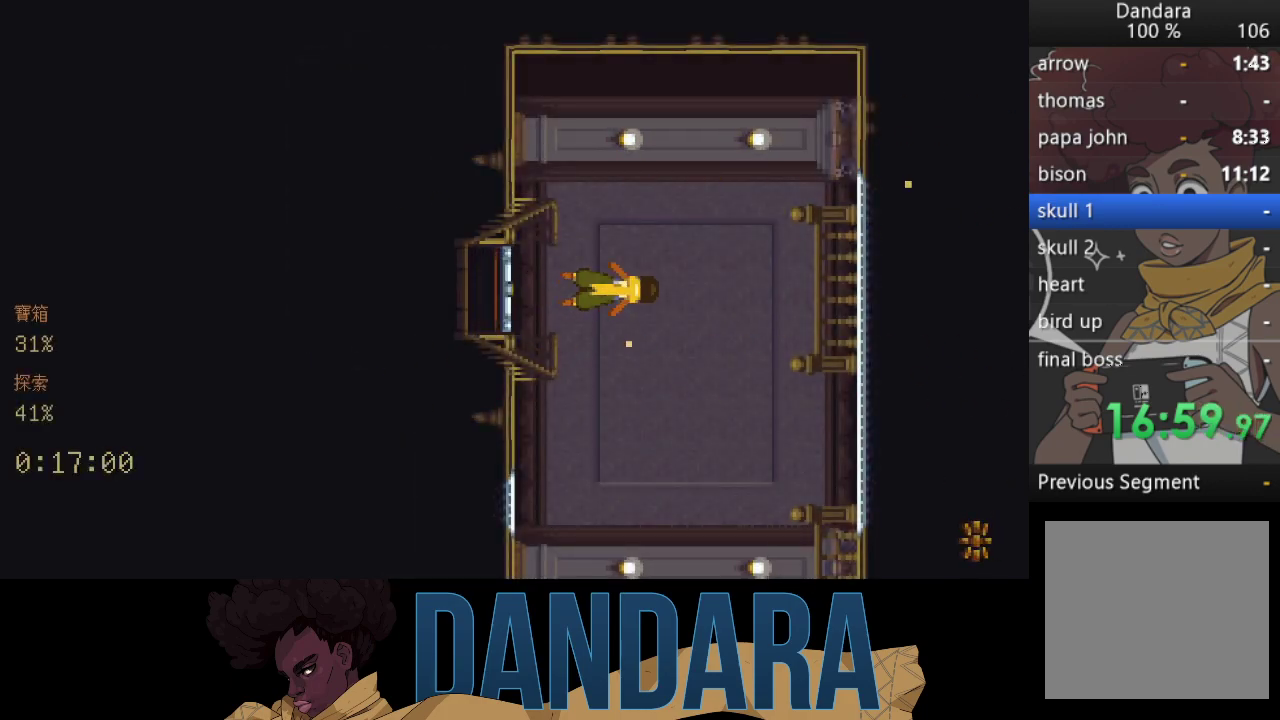
{"buttons": ["A"], "left_stick": "down-right", "events": [[233, "A", "down"], [400, "A", "up"], [467, "A", "down"]]}
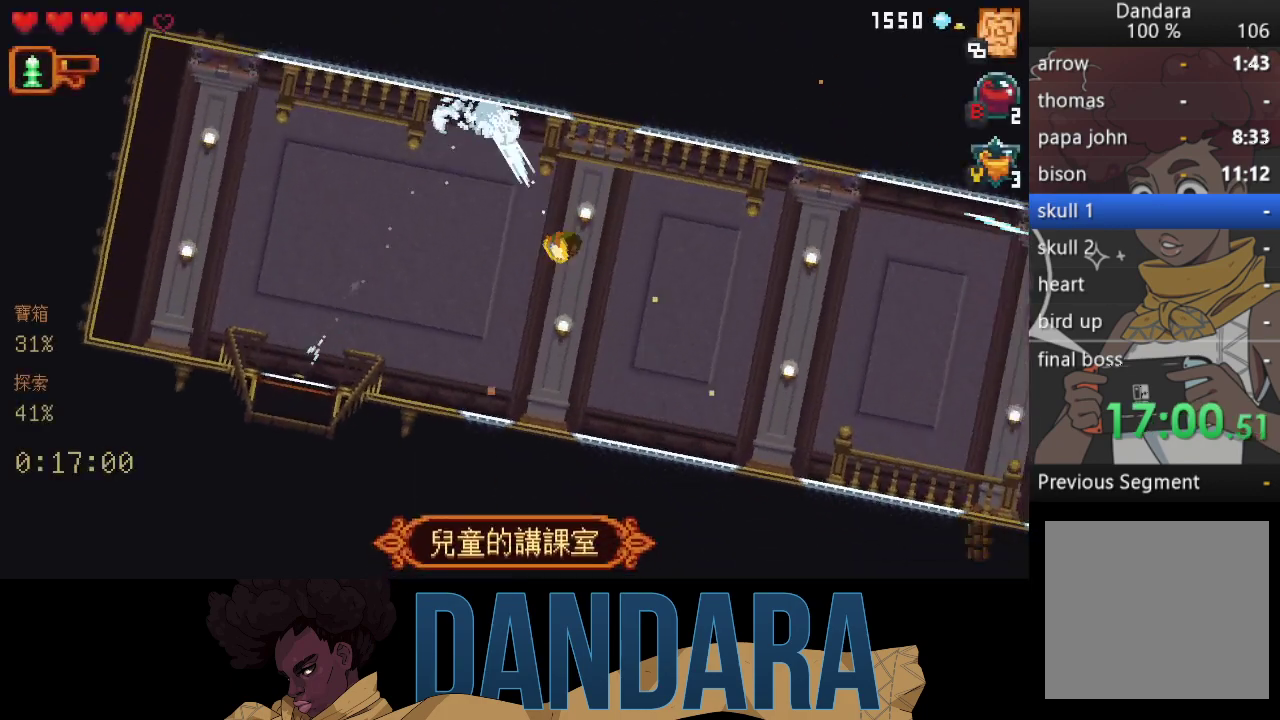
{"buttons": [], "left_stick": "down-right", "events": [[100, "A", "up"], [167, "A", "down"], [300, "A", "up"], [400, "A", "down"], [500, "A", "up"]]}
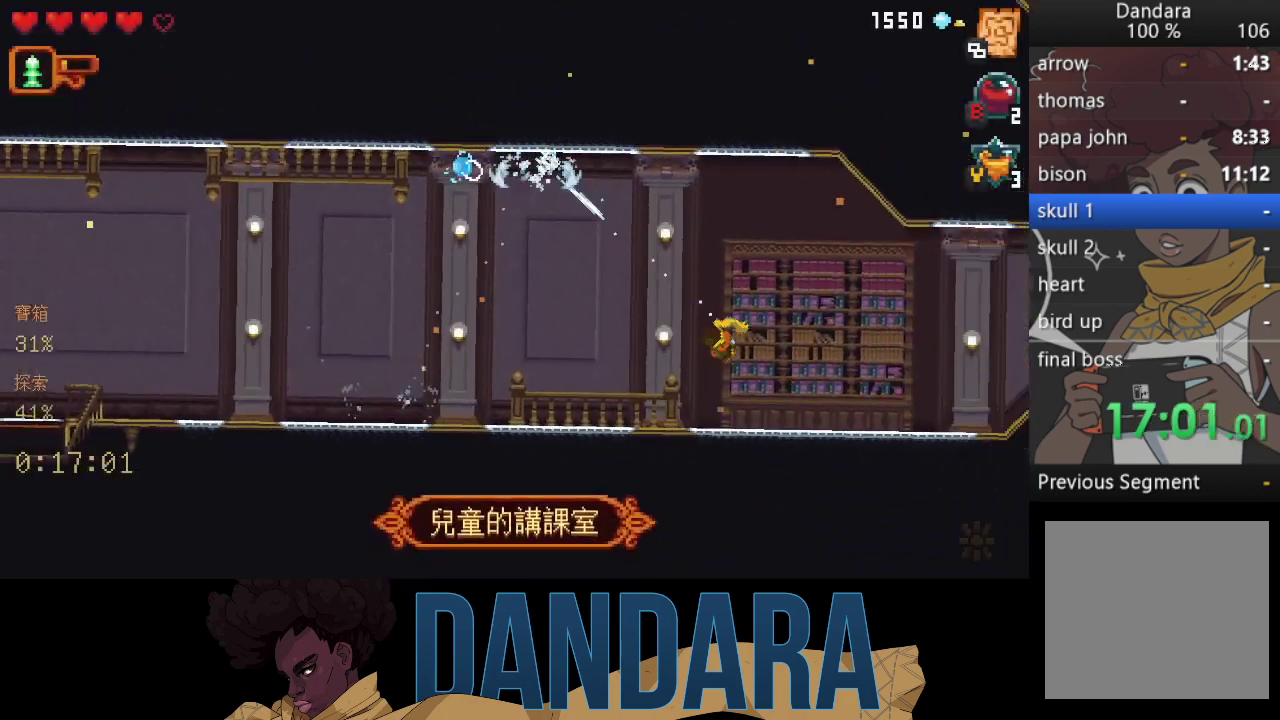
{"buttons": ["A"], "left_stick": "down-right", "events": [[100, "A", "down"], [200, "A", "up"], [300, "A", "down"], [400, "A", "up"], [500, "A", "down"]]}
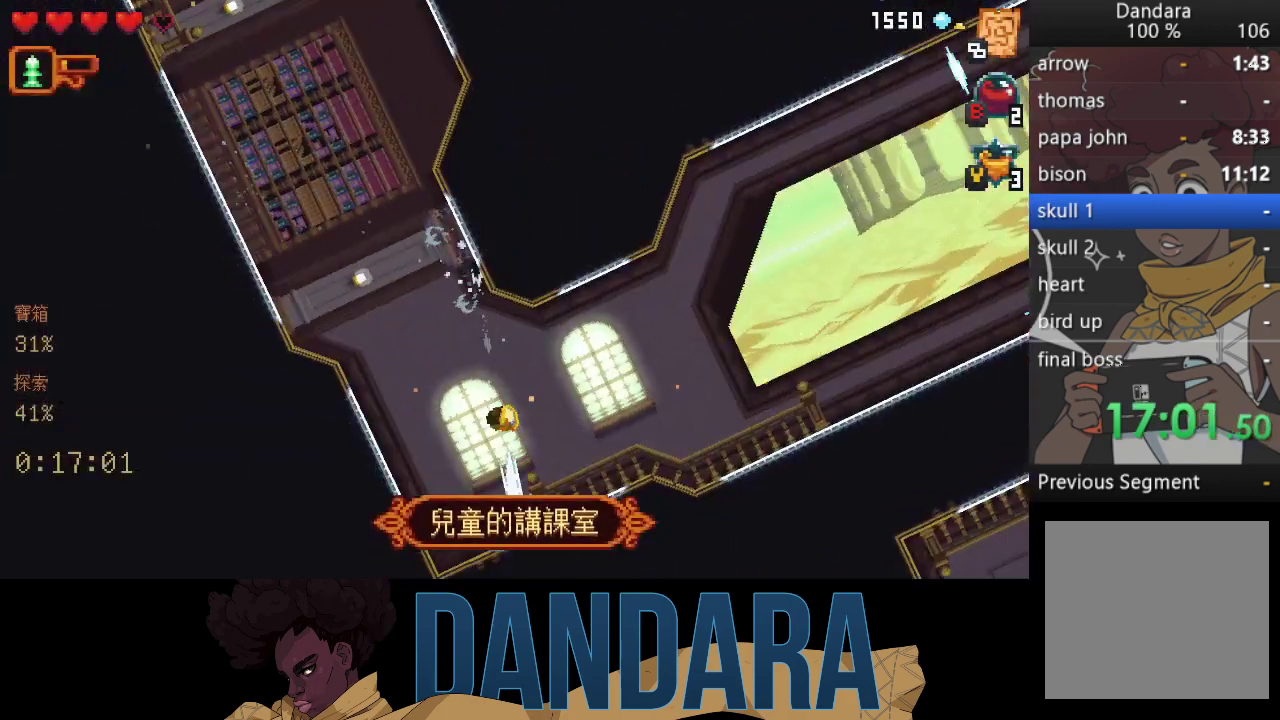
{"buttons": [], "left_stick": "down-right", "events": [[100, "A", "up"], [133, "left_stick", "up-right"], [400, "left_stick", "down-right"]]}
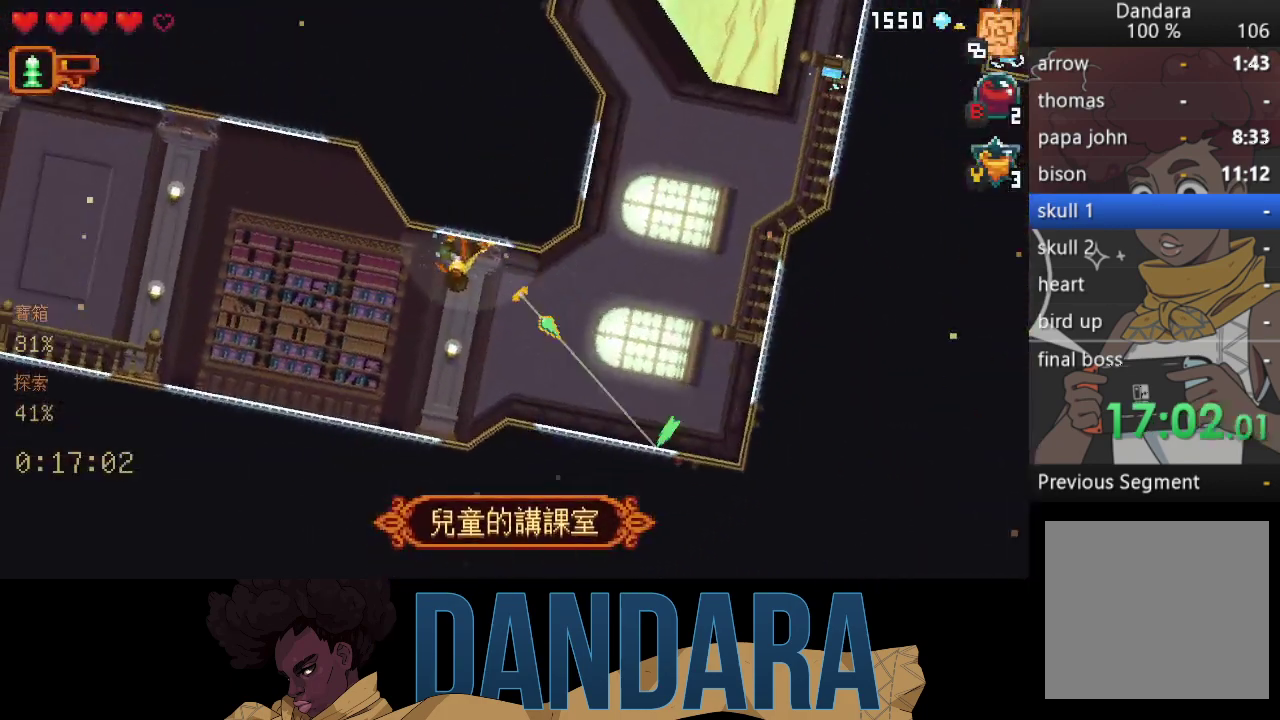
{"buttons": ["A"], "left_stick": "right", "events": [[133, "A", "down"], [300, "A", "up"], [300, "left_stick", "up-right"], [367, "A", "down"], [500, "left_stick", "right"]]}
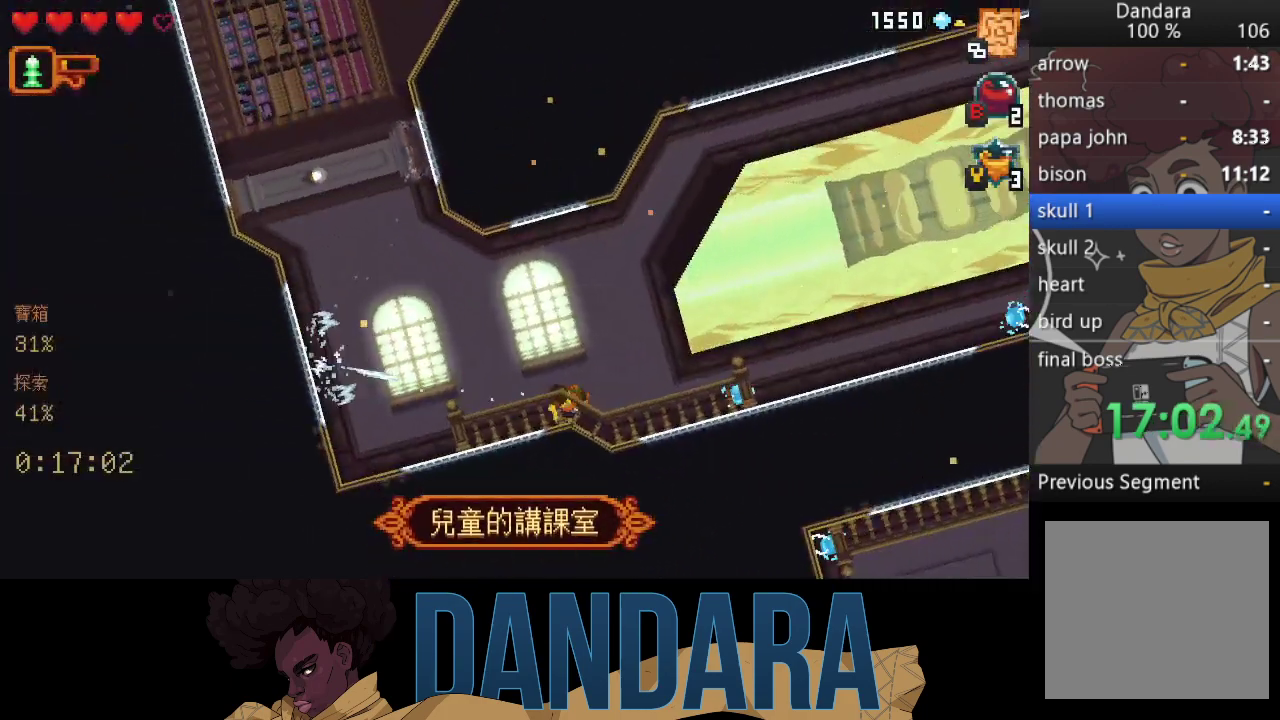
{"buttons": [], "left_stick": "up-right", "events": [[33, "A", "up"], [100, "left_stick", "down-right"], [333, "left_stick", "right"], [500, "left_stick", "up-right"]]}